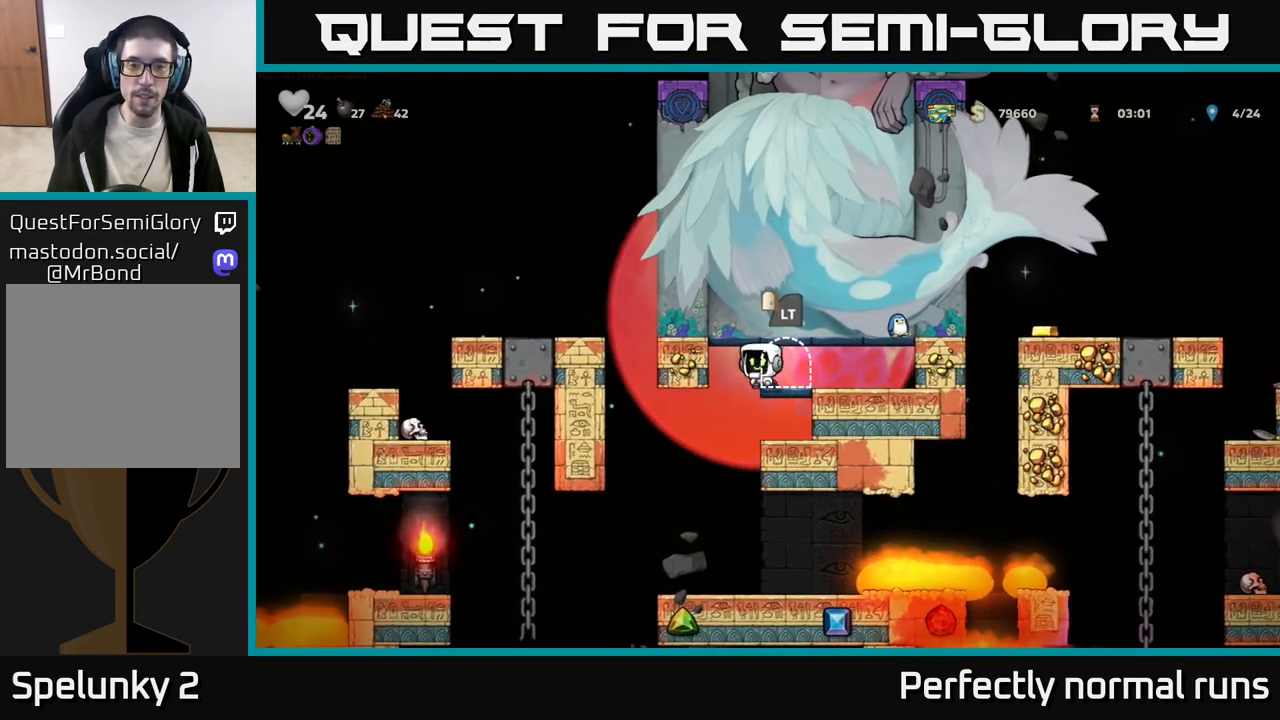
Gameplay with a controller (Xbox layout); each line is a JSON object with the inputs held at the frame after it. "events" lists button and stick changes between this image and that frame as [ms after this image, input, new state], when the widget could be followed in between.
{"buttons": [], "left_stick": "center", "right_stick": "center", "events": [[67, "A", "down"], [133, "A", "up"], [200, "left_stick", "right"], [317, "left_stick", "center"]]}
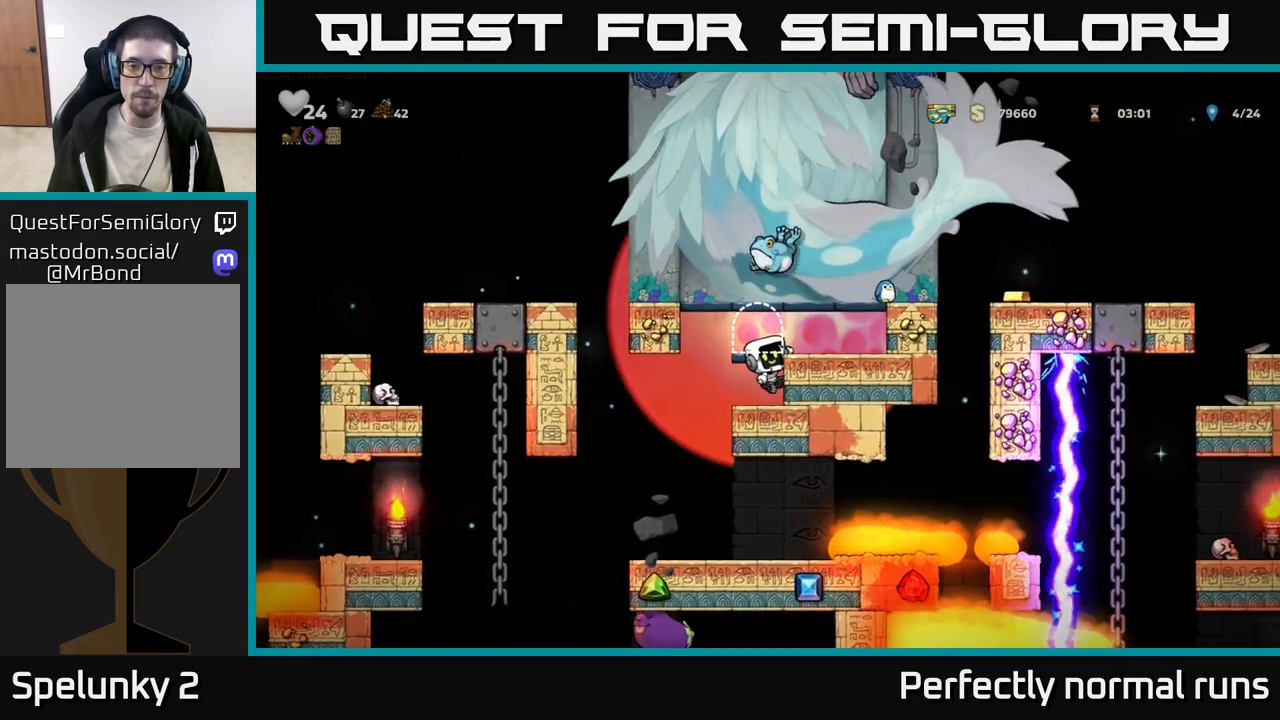
{"buttons": [], "left_stick": "down", "right_stick": "center", "events": [[467, "left_stick", "down"]]}
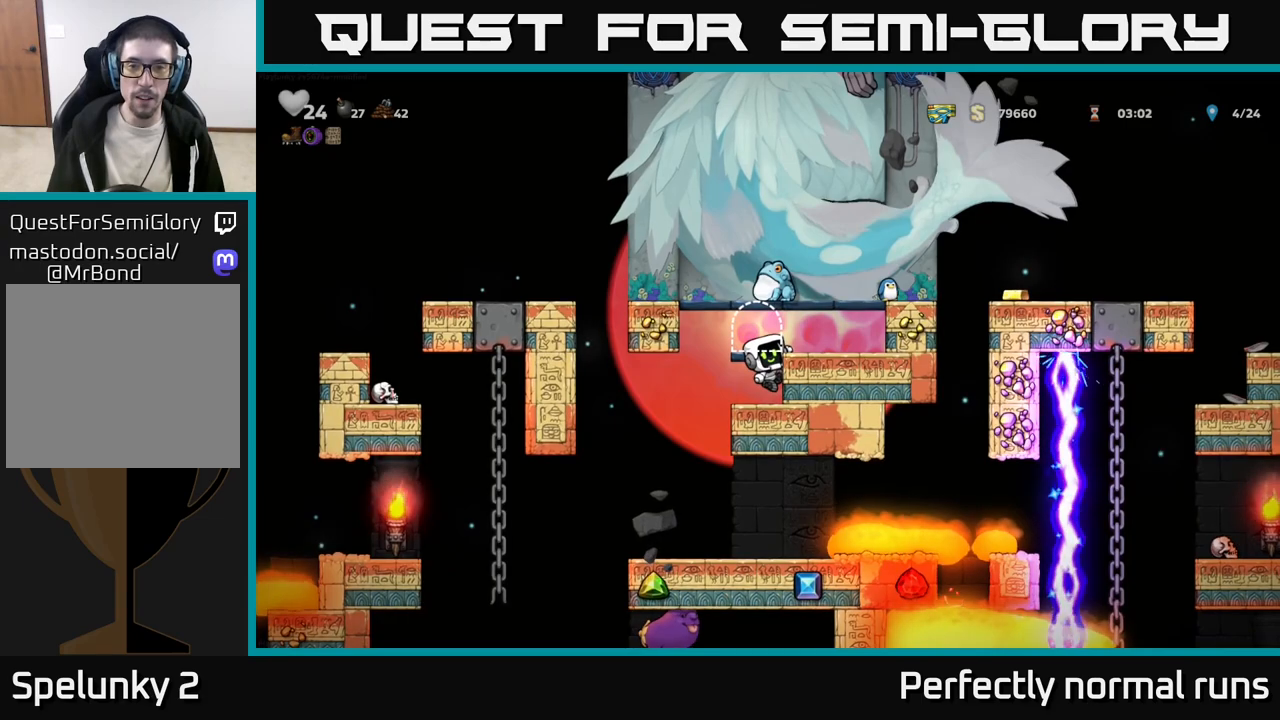
{"buttons": ["A"], "left_stick": "right", "right_stick": "center", "events": [[17, "A", "down"], [117, "A", "up"], [133, "left_stick", "center"], [400, "left_stick", "right"], [433, "A", "down"]]}
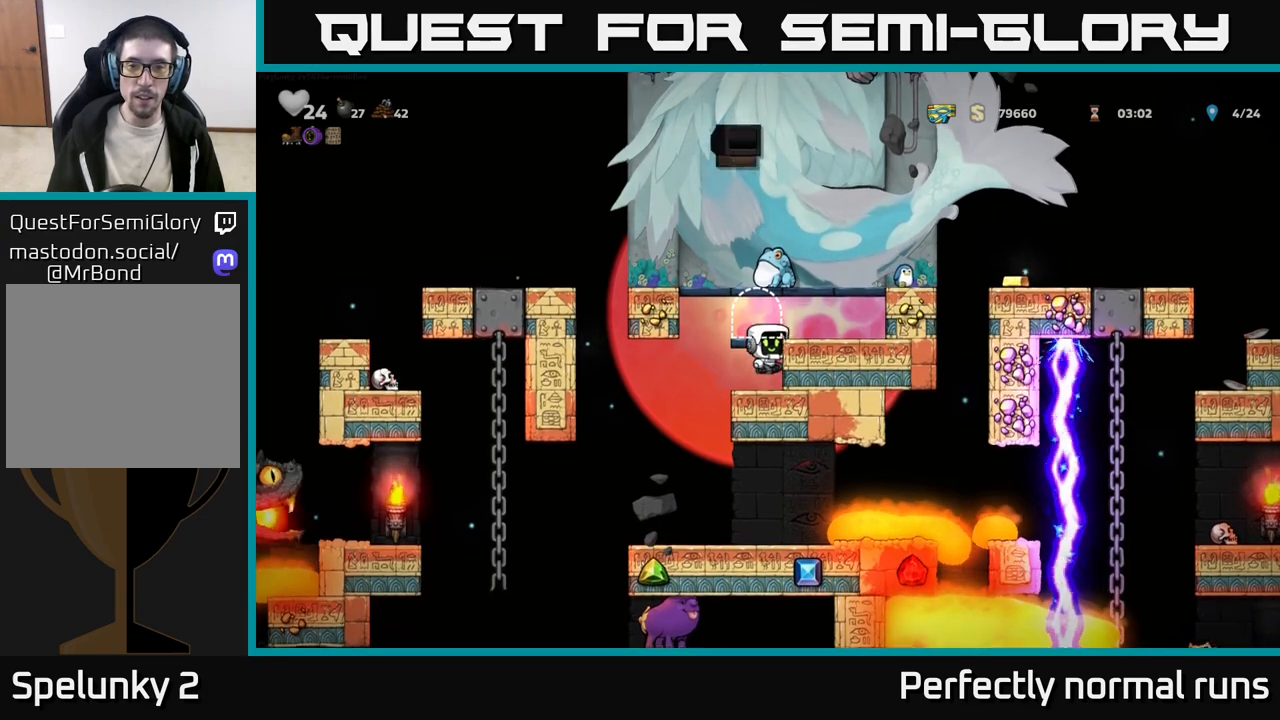
{"buttons": [], "left_stick": "center", "right_stick": "center", "events": [[17, "X", "down"], [50, "A", "up"], [83, "X", "up"], [250, "left_stick", "center"]]}
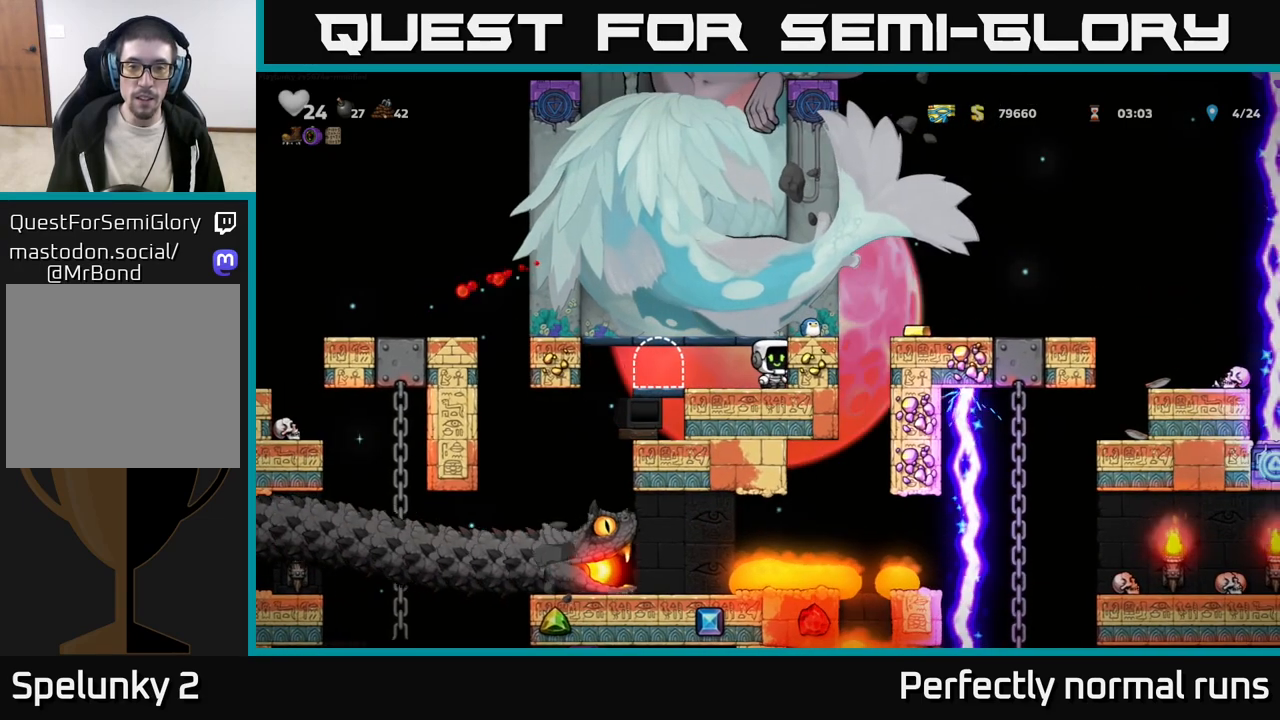
{"buttons": [], "left_stick": "center", "right_stick": "center", "events": [[217, "left_stick", "right"], [400, "left_stick", "center"]]}
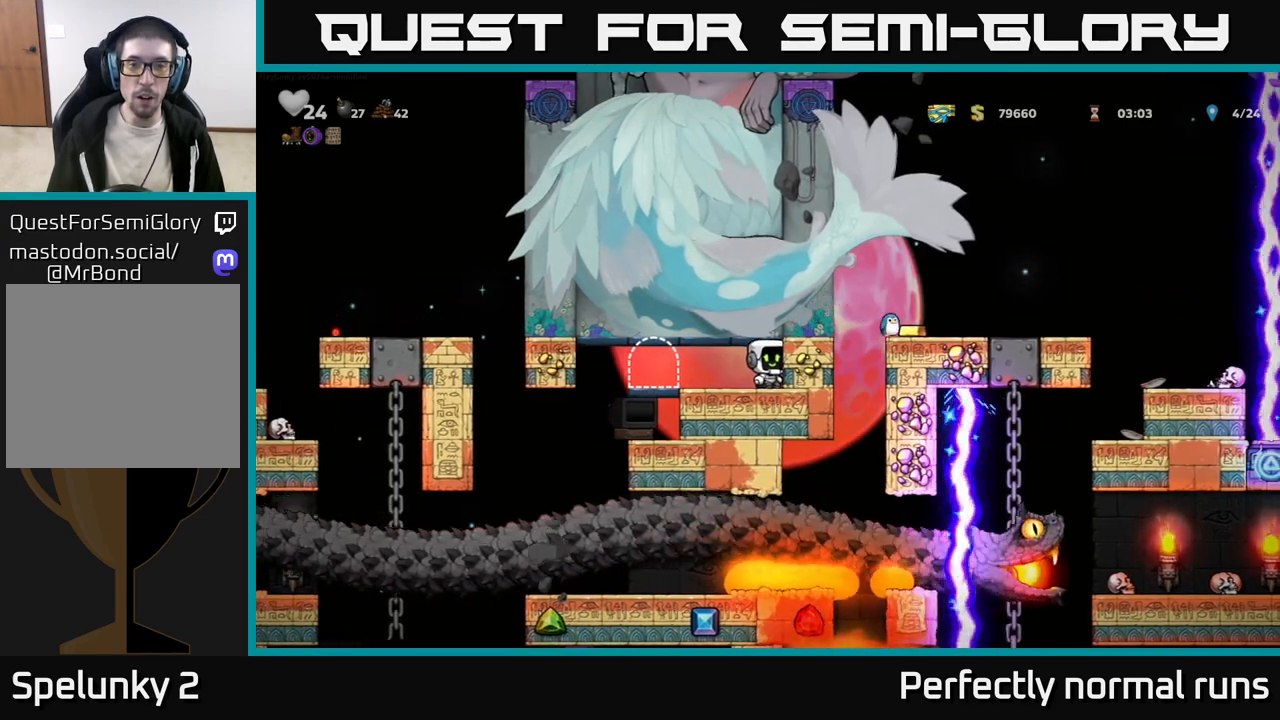
{"buttons": [], "left_stick": "center", "right_stick": "center", "events": [[50, "left_stick", "left"], [133, "A", "down"], [333, "A", "up"], [450, "left_stick", "center"]]}
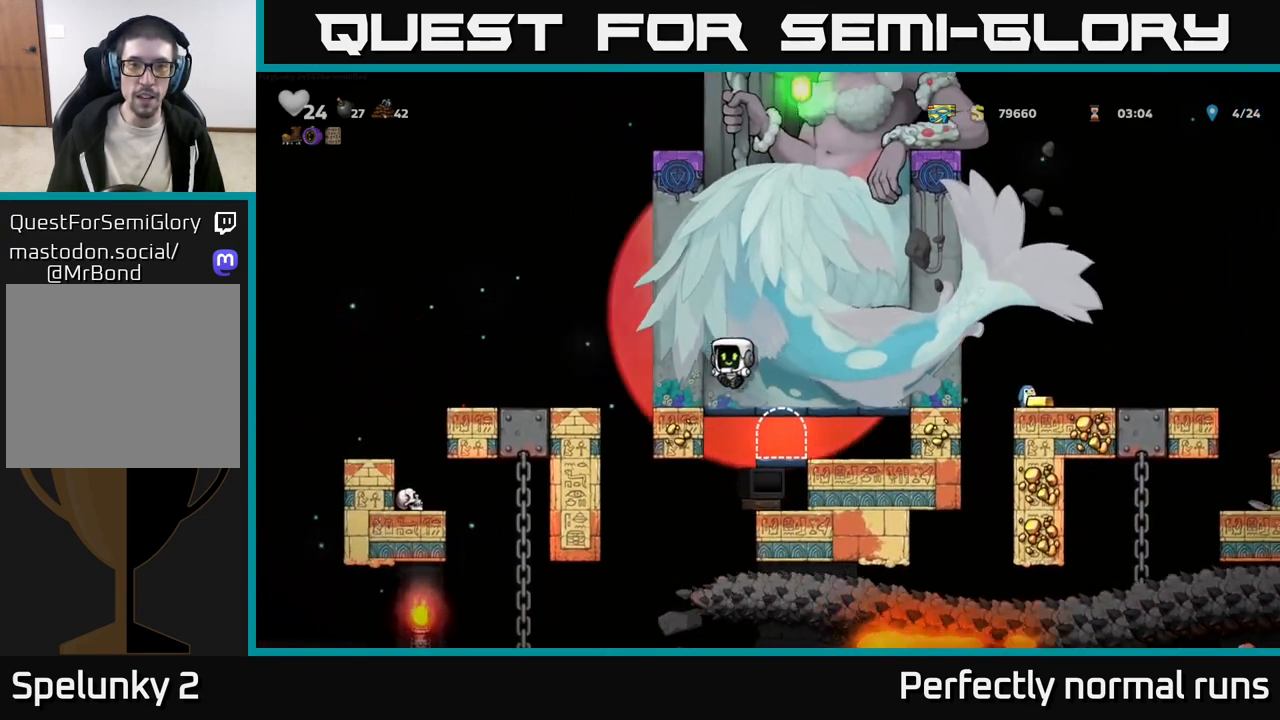
{"buttons": [], "left_stick": "right", "right_stick": "center", "events": [[100, "left_stick", "right"]]}
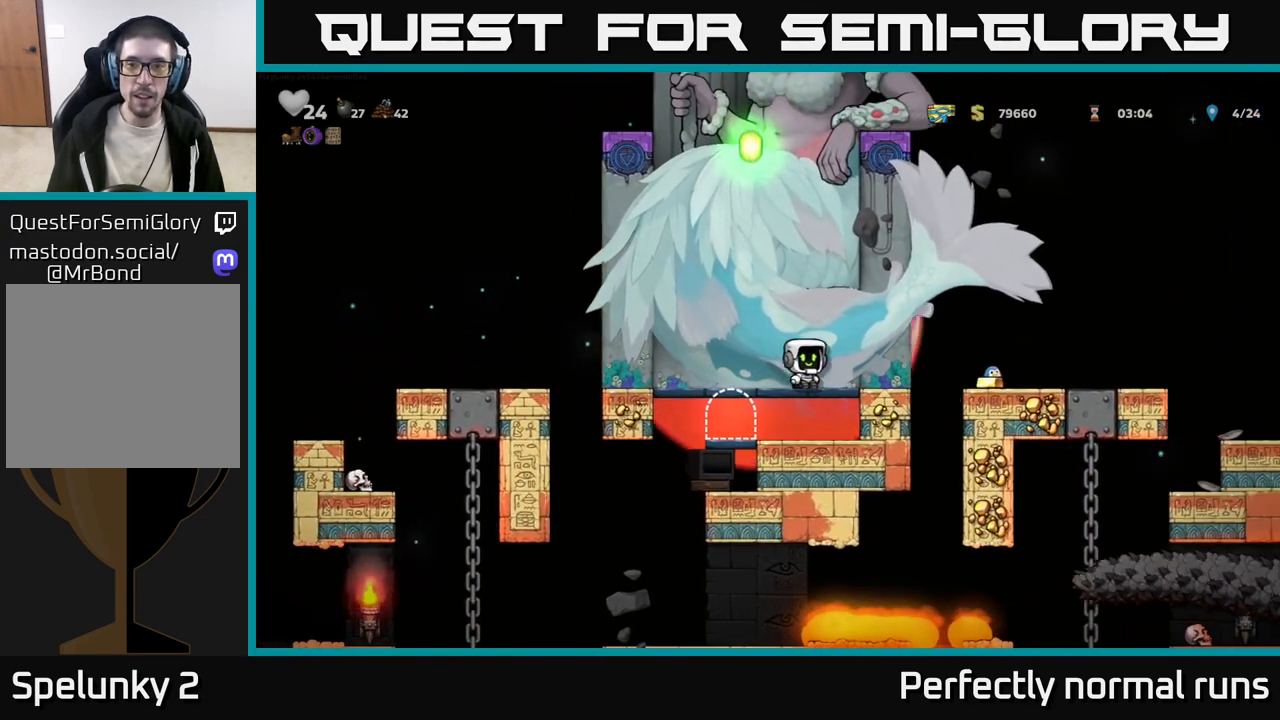
{"buttons": [], "left_stick": "left", "right_stick": "center", "events": [[183, "A", "down"], [400, "A", "up"], [467, "left_stick", "left"]]}
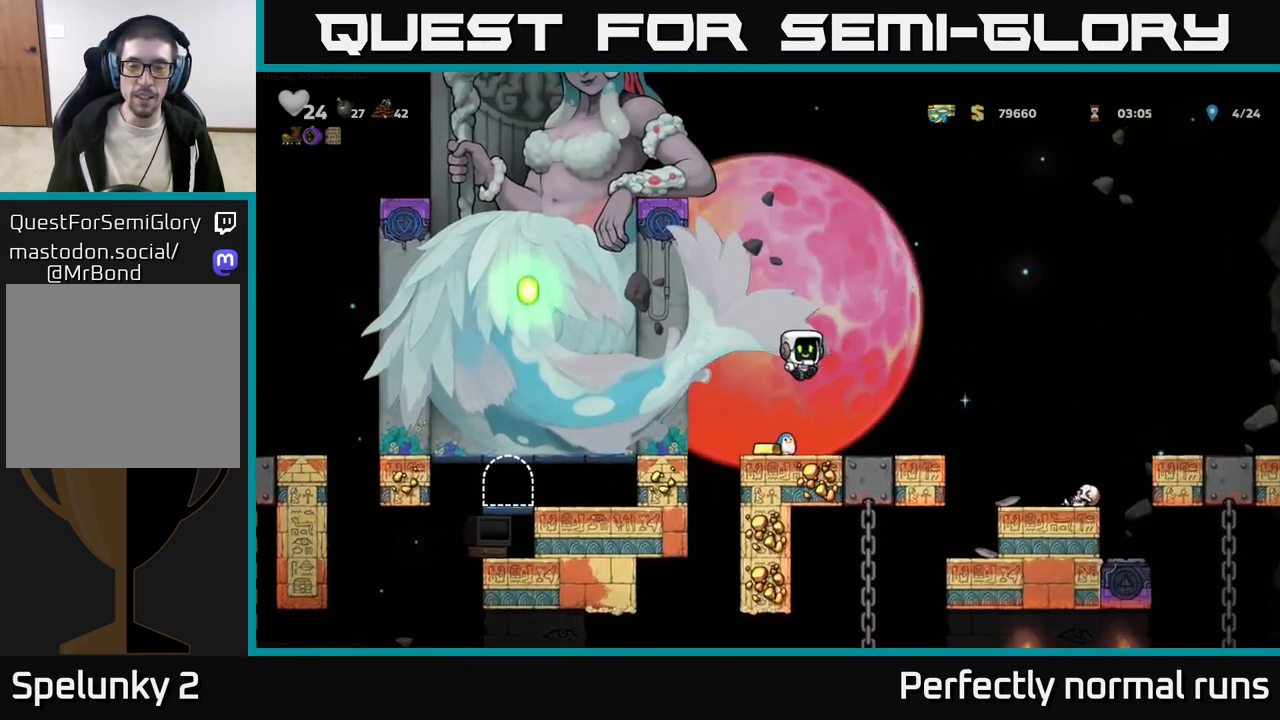
{"buttons": [], "left_stick": "down", "right_stick": "center", "events": [[83, "left_stick", "center"], [267, "left_stick", "right"], [483, "left_stick", "down"]]}
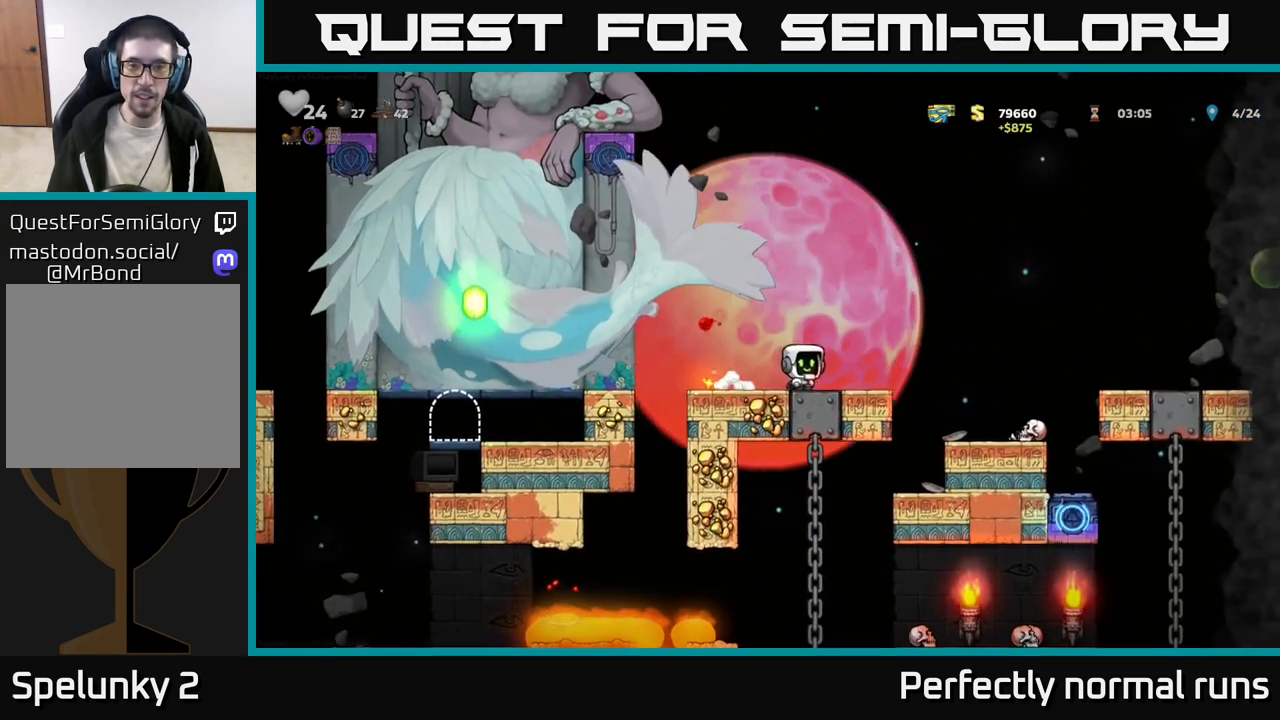
{"buttons": [], "left_stick": "left", "right_stick": "center", "events": [[17, "L1", "down"], [133, "L1", "up"], [150, "left_stick", "center"], [217, "left_stick", "right"], [367, "left_stick", "down"], [383, "X", "down"], [483, "X", "up"], [483, "left_stick", "left"]]}
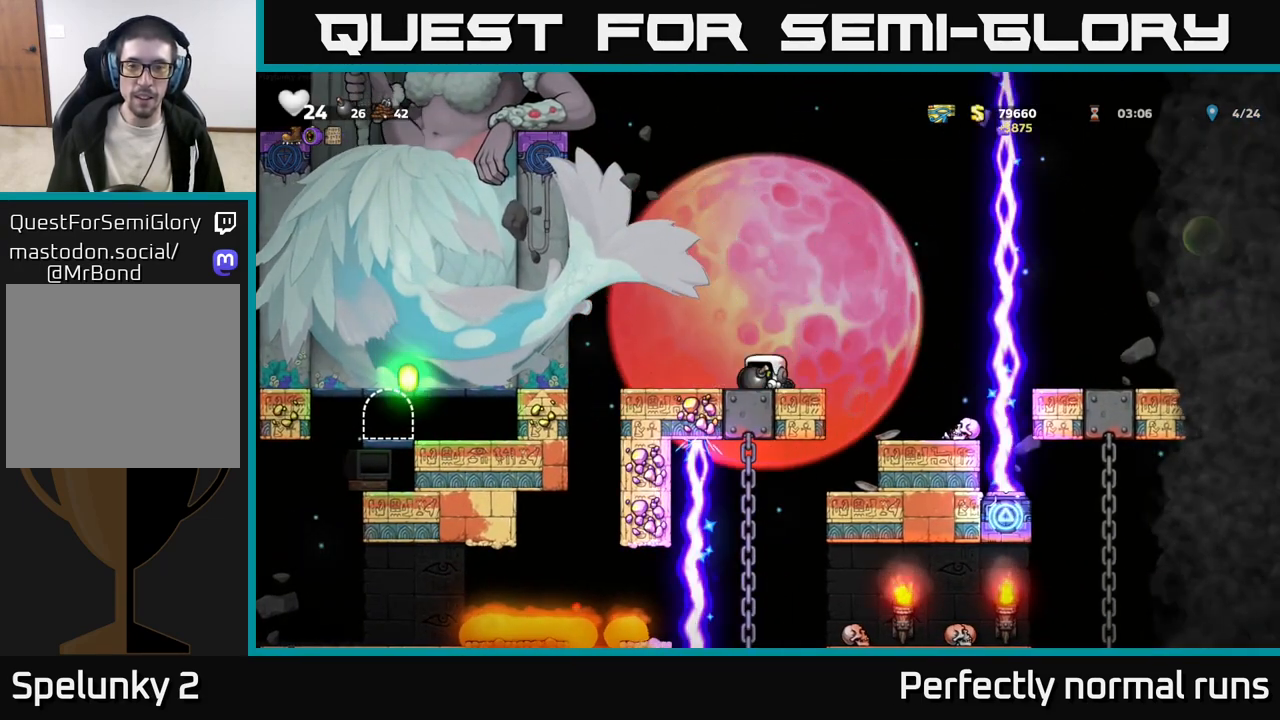
{"buttons": ["A"], "left_stick": "center", "right_stick": "center", "events": [[17, "left_stick", "center"], [150, "left_stick", "left"], [217, "left_stick", "center"], [317, "A", "down"]]}
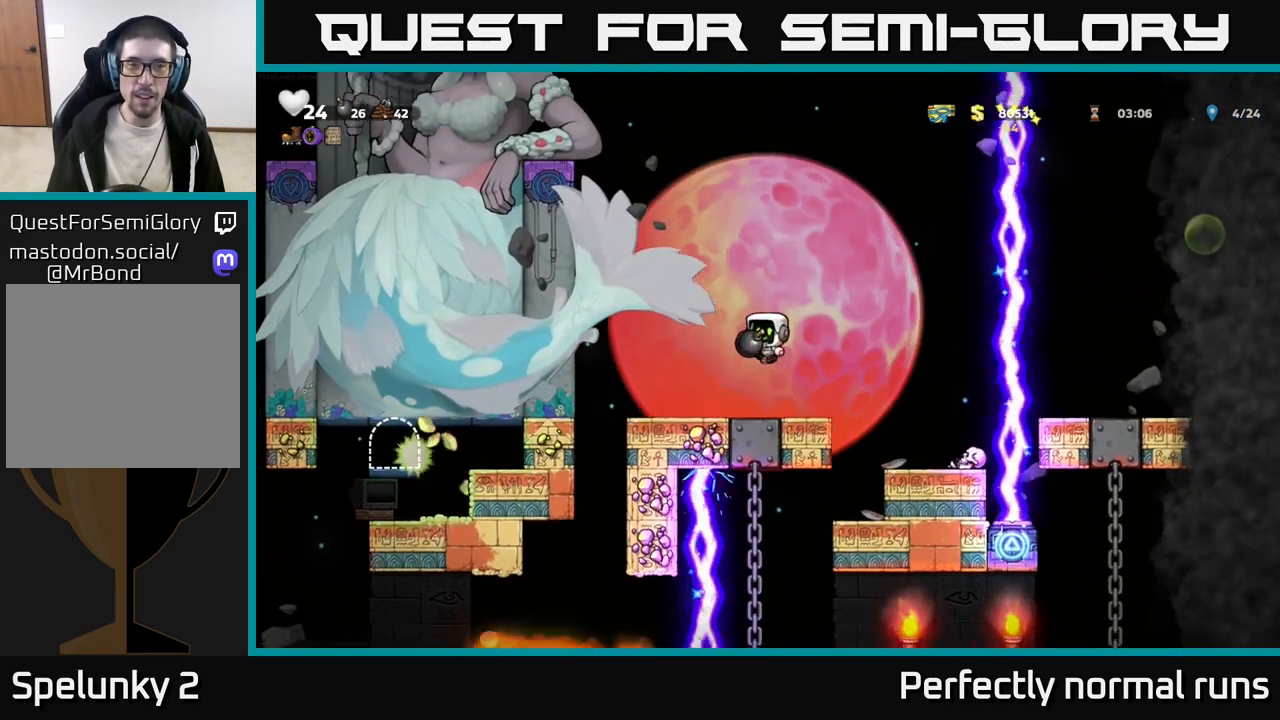
{"buttons": ["A"], "left_stick": "center", "right_stick": "center", "events": [[67, "A", "up"], [500, "A", "down"]]}
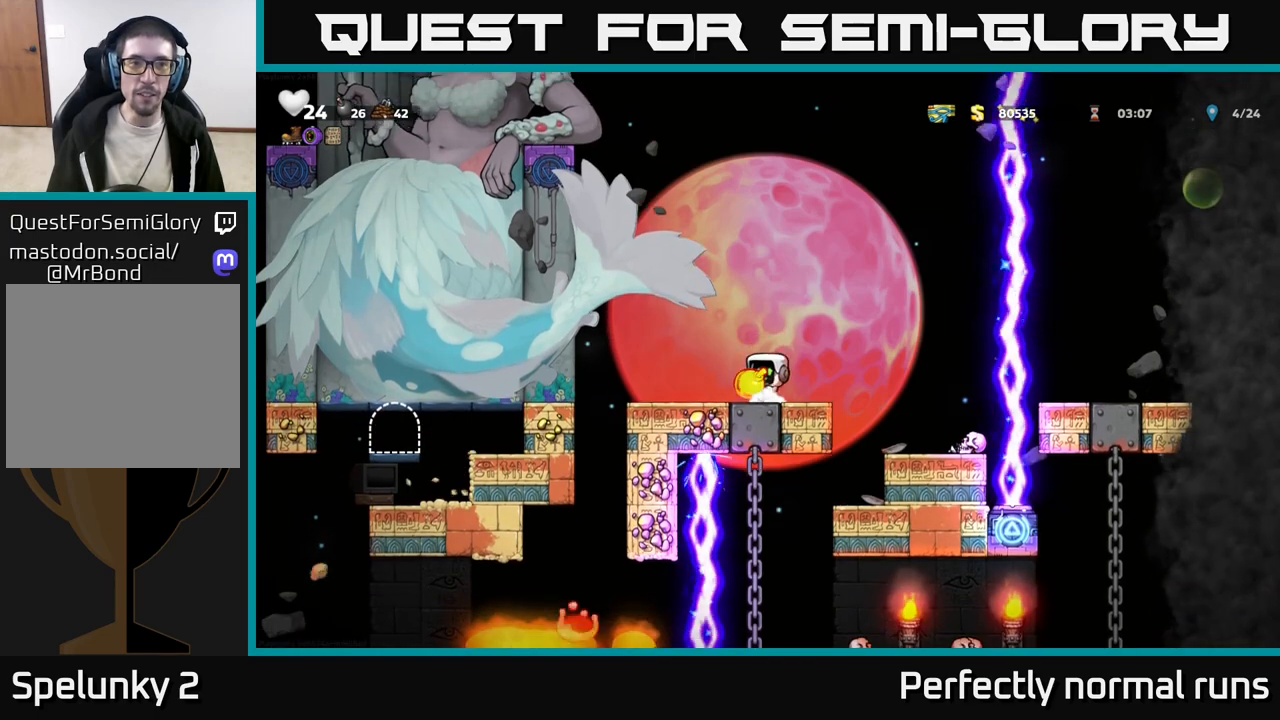
{"buttons": [], "left_stick": "center", "right_stick": "center", "events": [[183, "A", "up"]]}
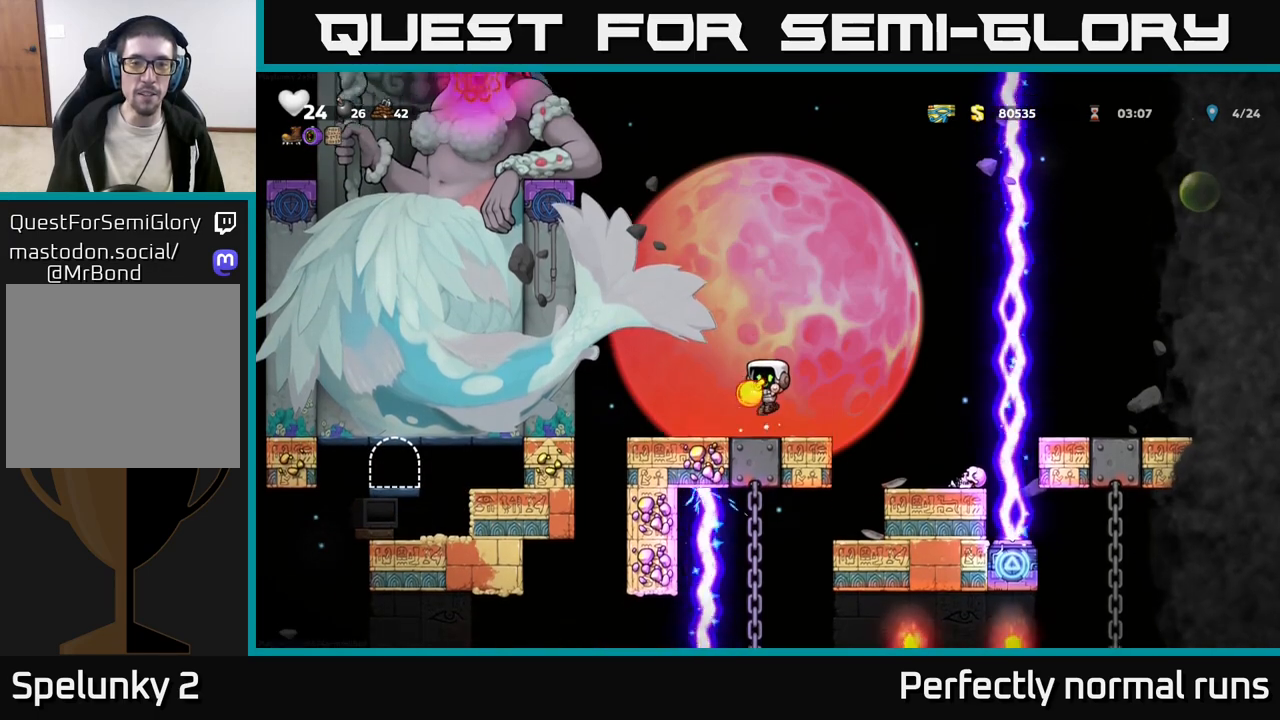
{"buttons": [], "left_stick": "center", "right_stick": "center", "events": [[67, "A", "down"], [67, "left_stick", "up"], [200, "X", "down"], [233, "A", "up"], [267, "X", "up"], [400, "left_stick", "center"]]}
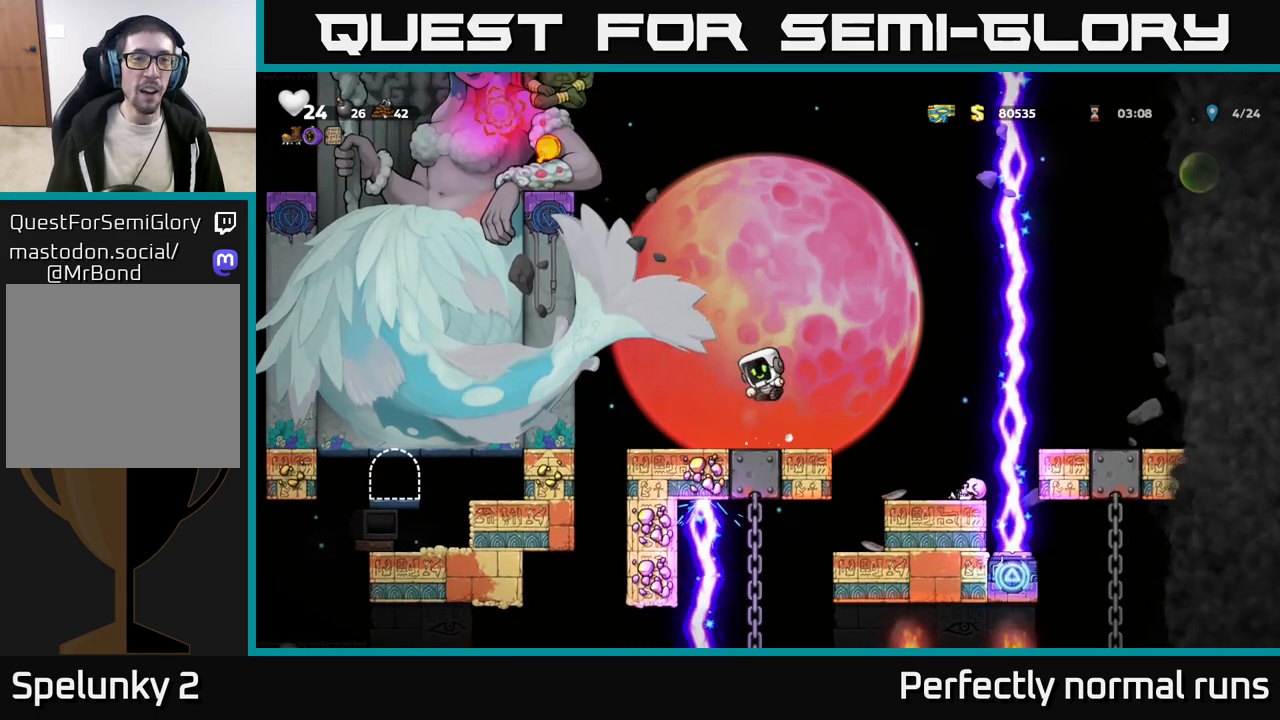
{"buttons": [], "left_stick": "center", "right_stick": "center", "events": []}
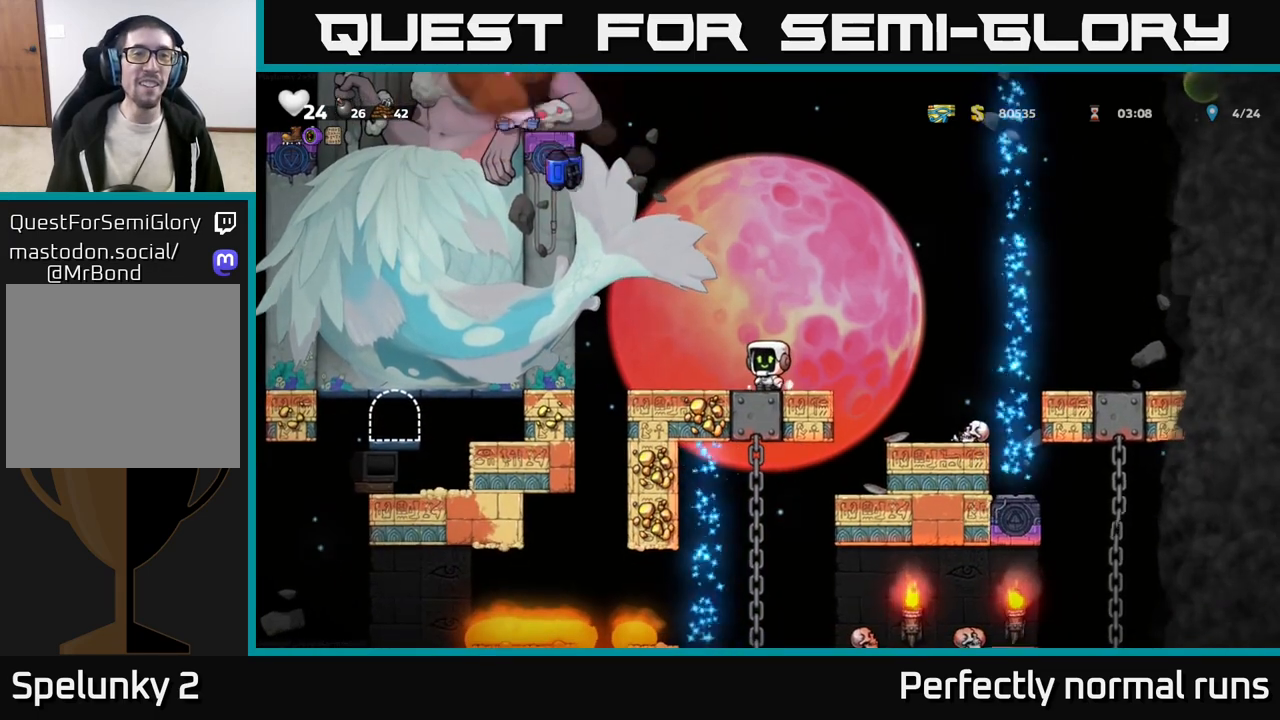
{"buttons": [], "left_stick": "right", "right_stick": "center", "events": [[33, "left_stick", "left"], [250, "left_stick", "right"]]}
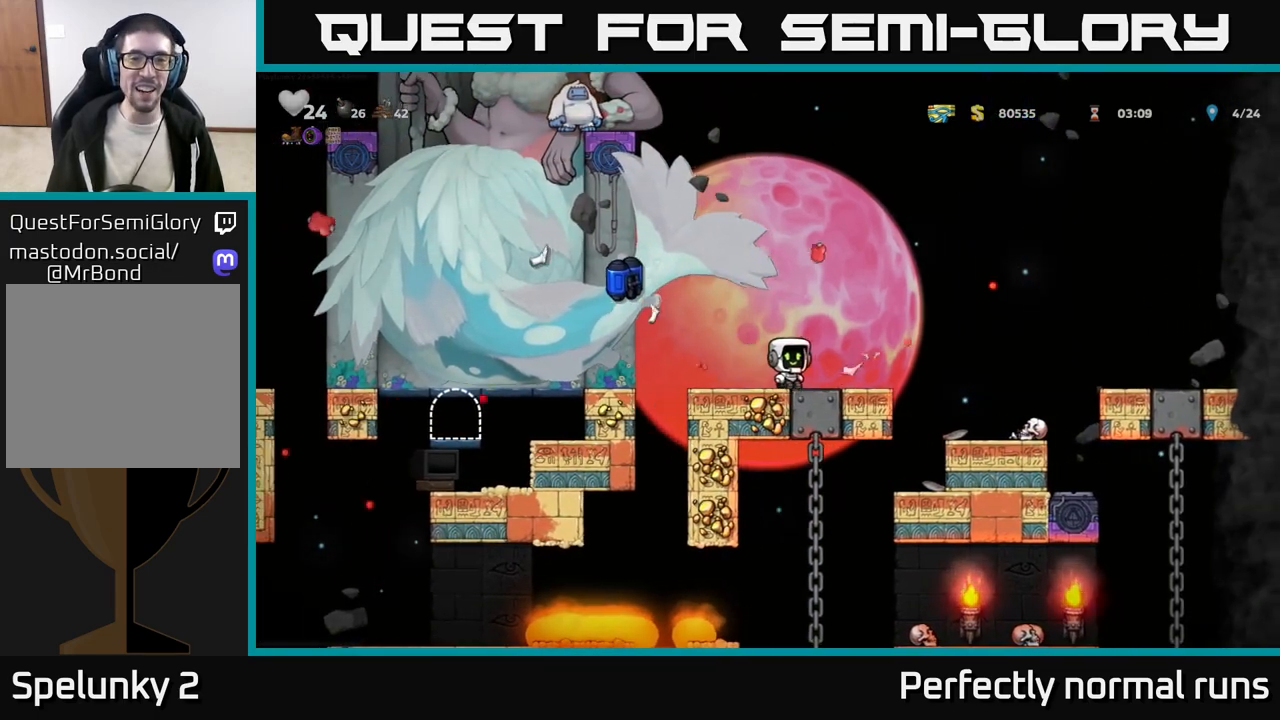
{"buttons": [], "left_stick": "center", "right_stick": "center", "events": [[17, "left_stick", "left"], [300, "A", "down"], [367, "A", "up"], [500, "left_stick", "center"]]}
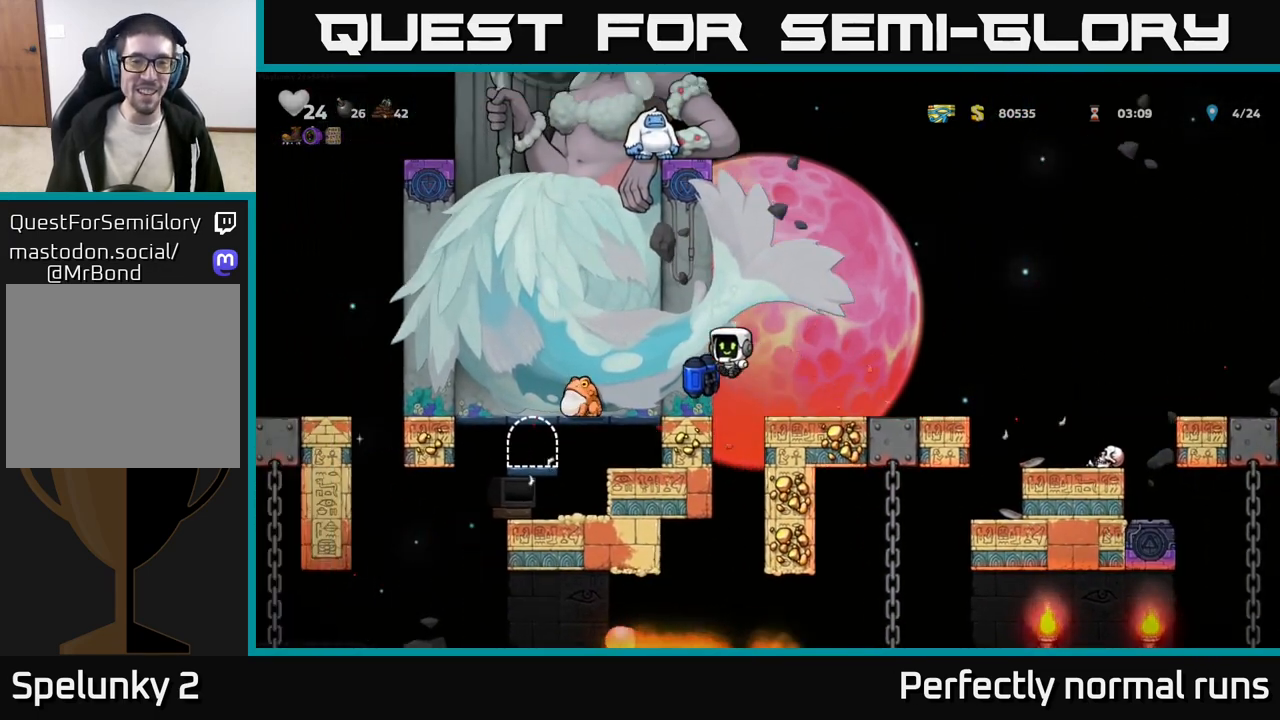
{"buttons": [], "left_stick": "right", "right_stick": "center", "events": [[167, "left_stick", "down"], [300, "X", "down"], [333, "left_stick", "right"], [383, "A", "down"], [383, "X", "up"], [483, "A", "up"]]}
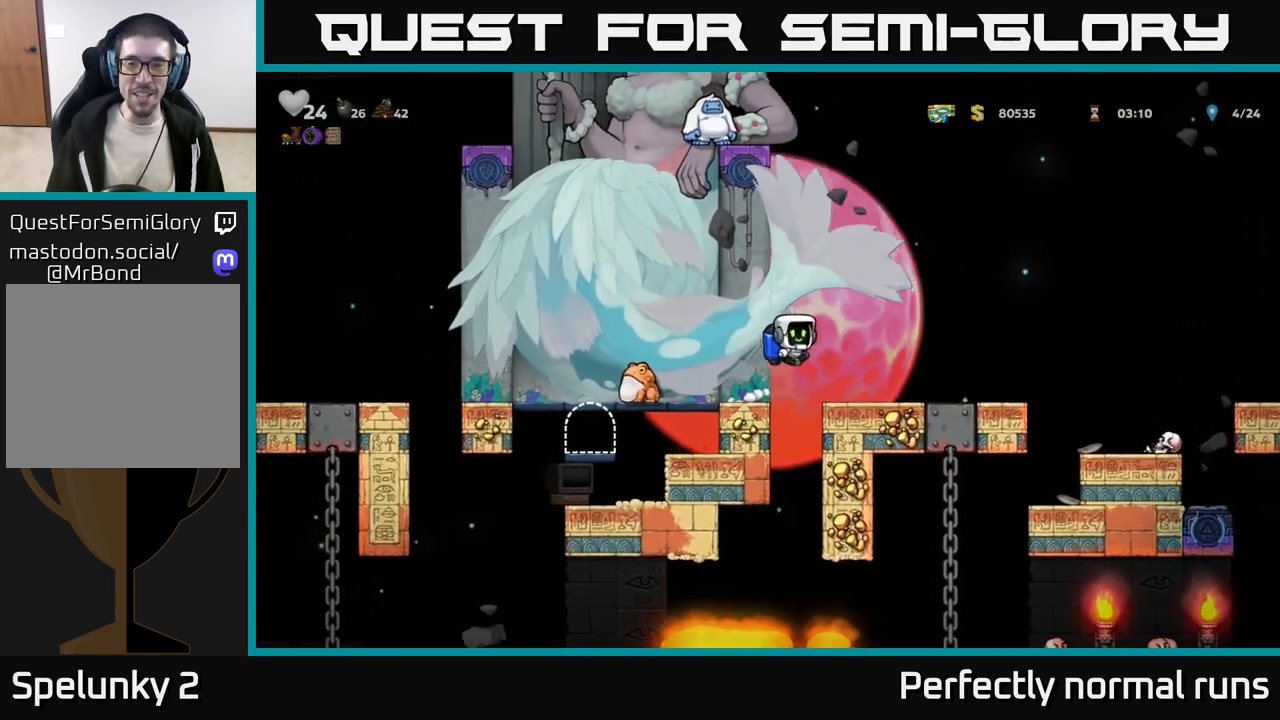
{"buttons": ["L1"], "left_stick": "down", "right_stick": "center", "events": [[350, "left_stick", "left"], [483, "L1", "down"], [500, "left_stick", "down"]]}